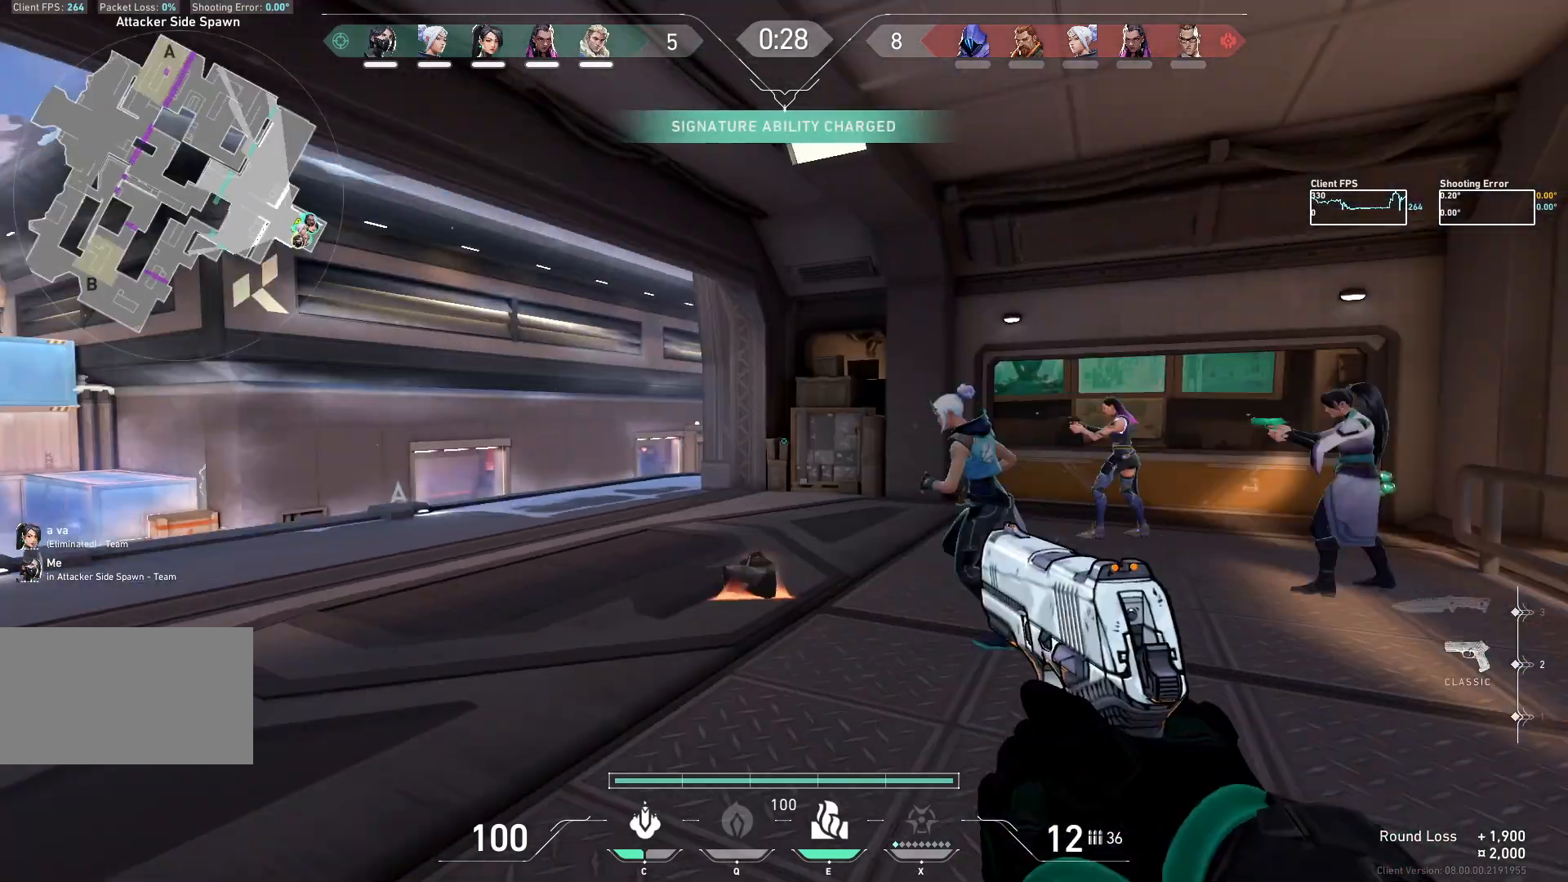
Gameplay with keyboard and mouse; each line is a JSON object with the keys and mouse buttons held at the frame after it. "events" lists presses ("down") and releases ("up") of "a", "ctrl", "d", "e", "q", "s", "shift", "space", "w", "mouse_left", "mouse_wheel", "mouse_right", "mouse_mb4" and "mouse_mb5" between this image and that frame as [ms after this image, input, new state], when the widget could be followed in between. "mouse_left", "mouse_wheel", "mouse_right", "mouse_mb4", "mouse_mb5" = the "left", "wheel", "right", "mb4", "mb5" buttons of the "mouse" list. No other keys are recorded. "wheel" means that the mouse wheel is clicked or scrolled. Not read: mouse_move.
{"keys": ["a"], "mouse": [], "events": [[450, "a", "down"]]}
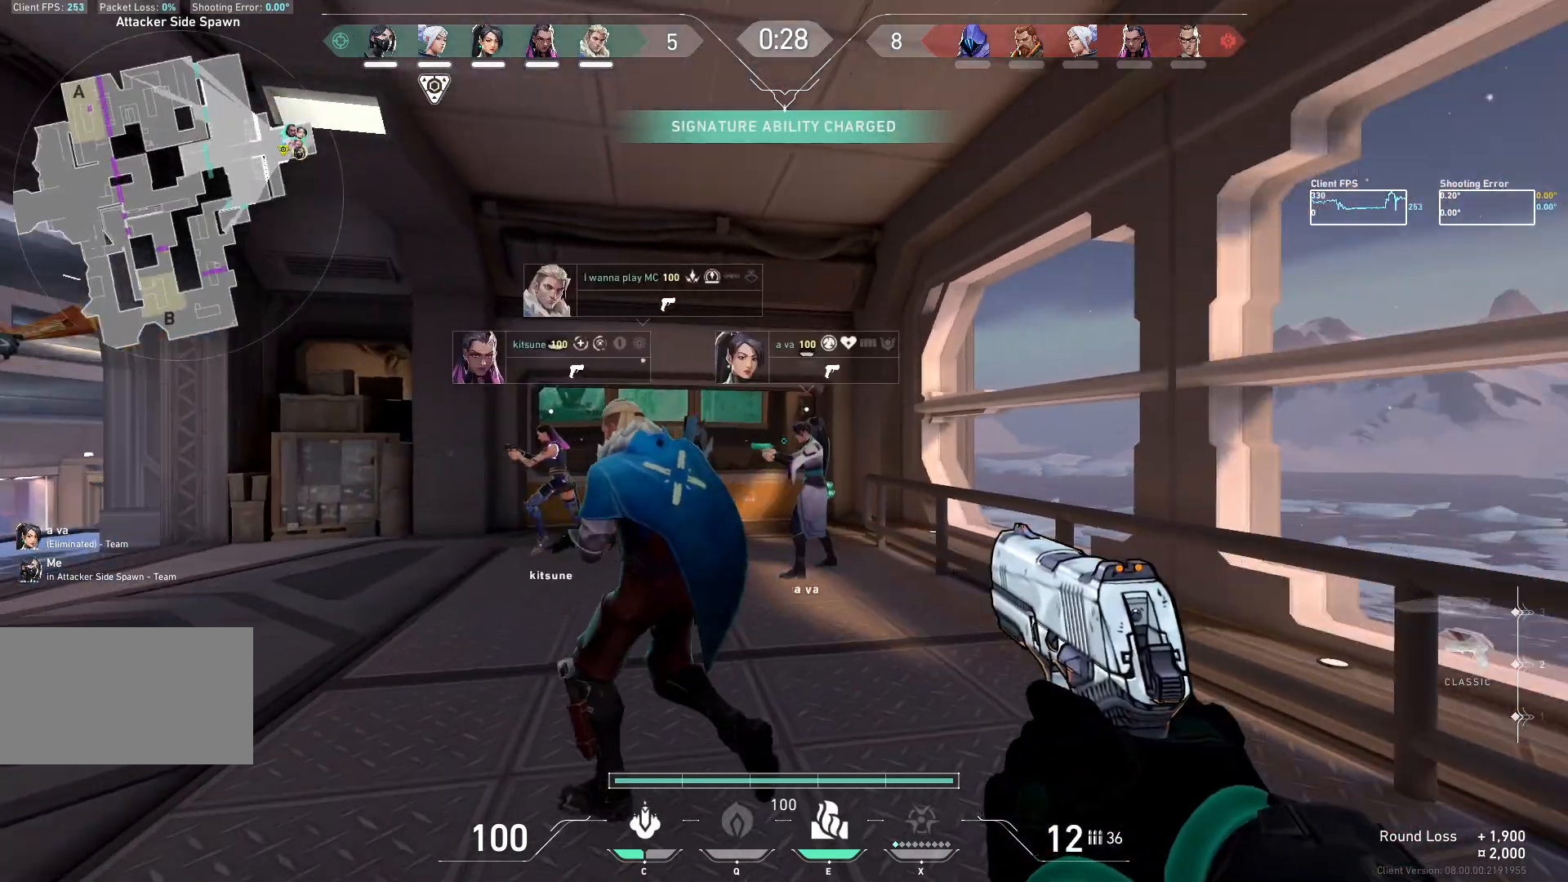
{"keys": ["a"], "mouse": [], "events": [[400, "w", "down"], [500, "w", "up"]]}
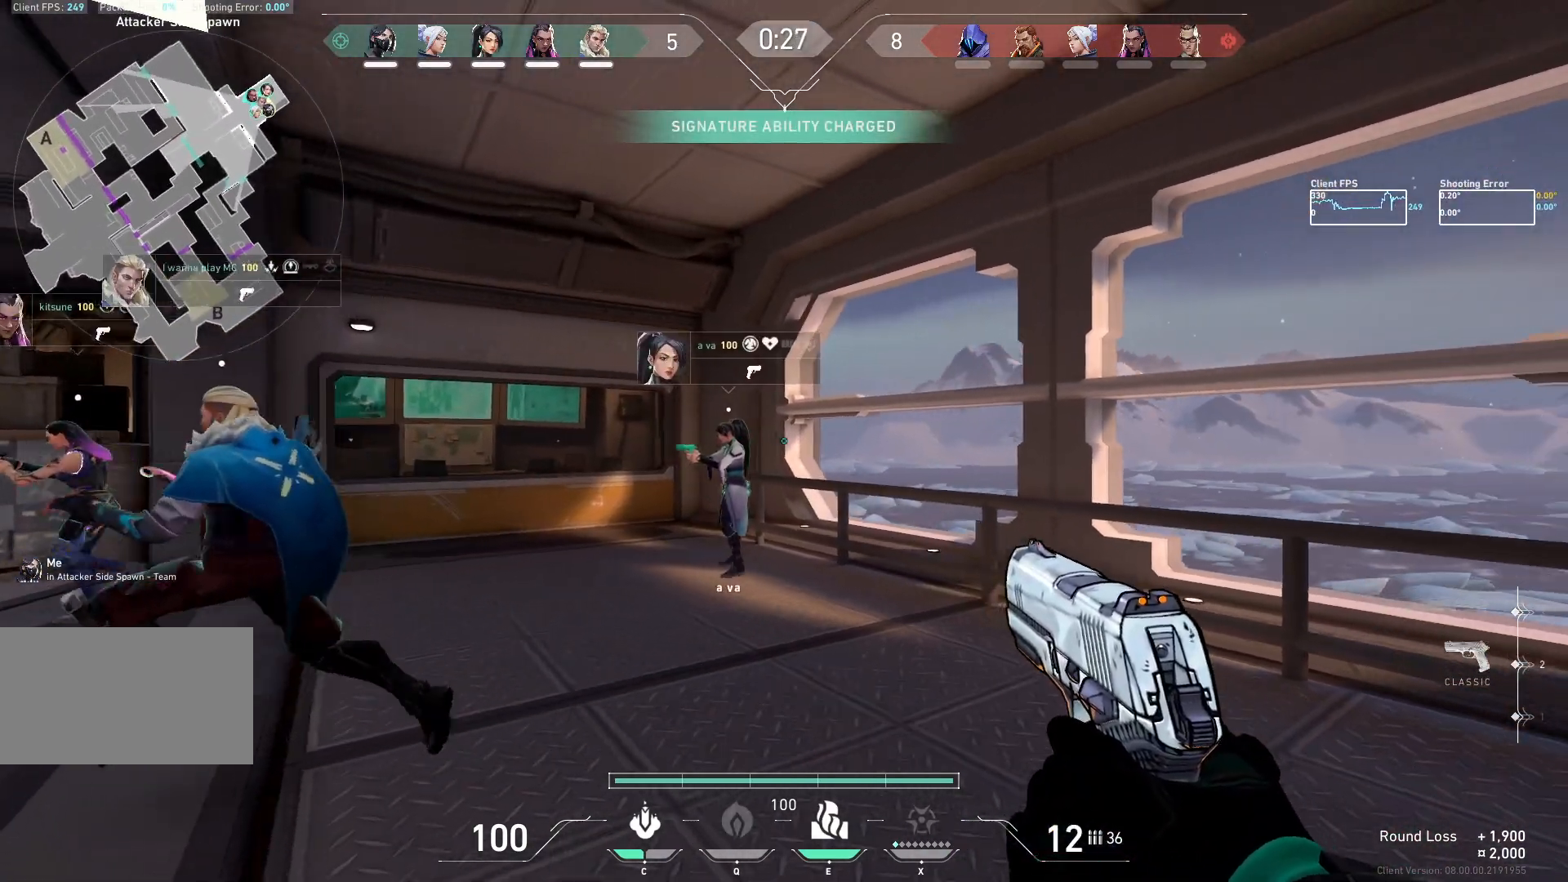
{"keys": ["a"], "mouse": [], "events": [[50, "a", "up"], [417, "a", "down"]]}
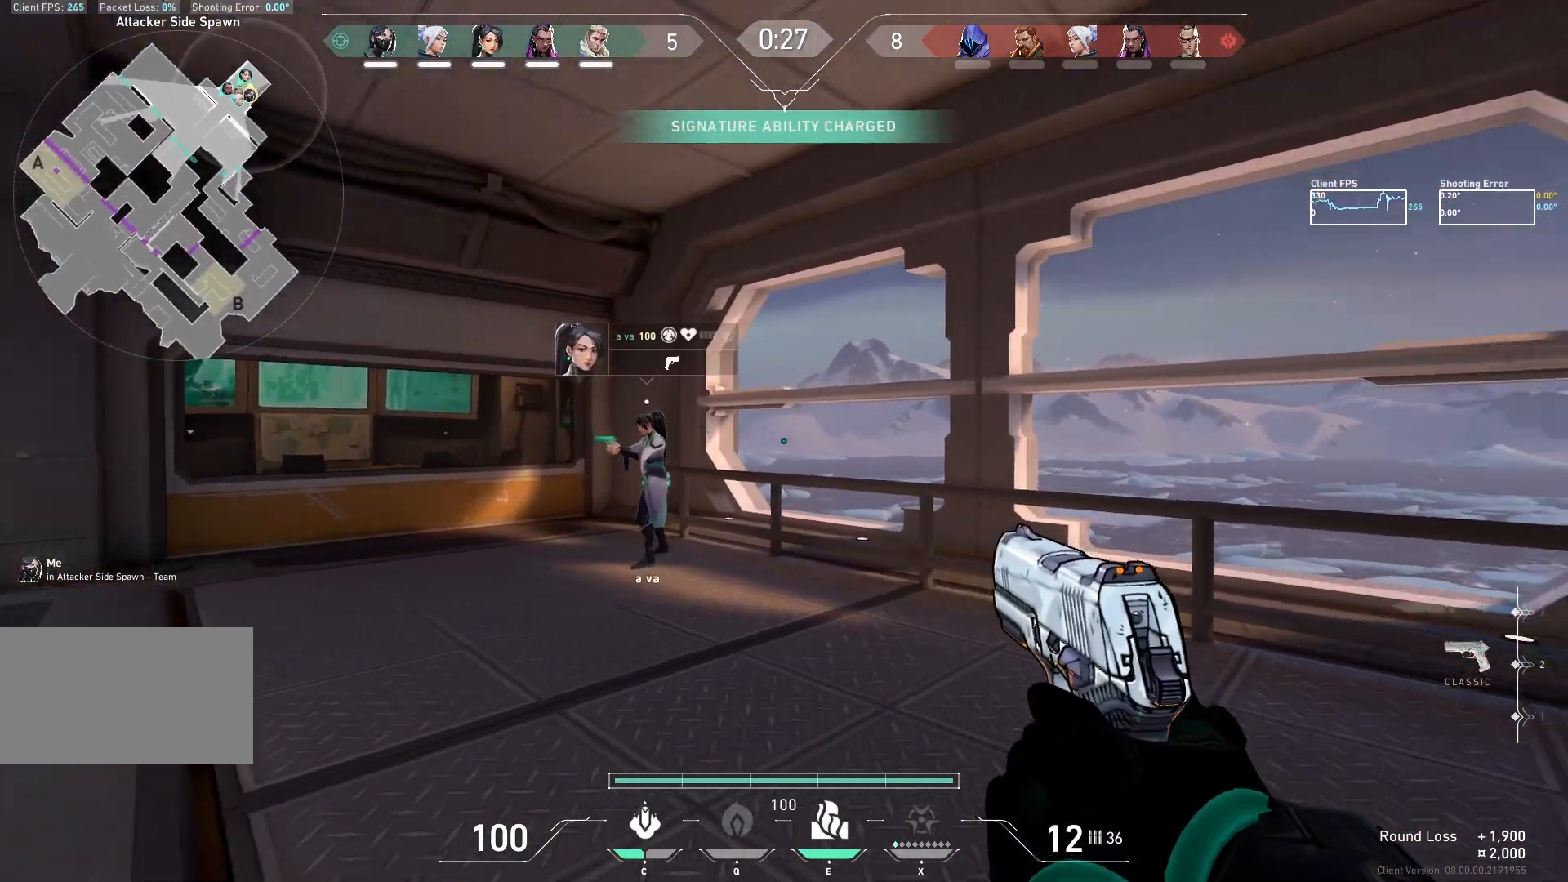
{"keys": ["a"], "mouse": [], "events": []}
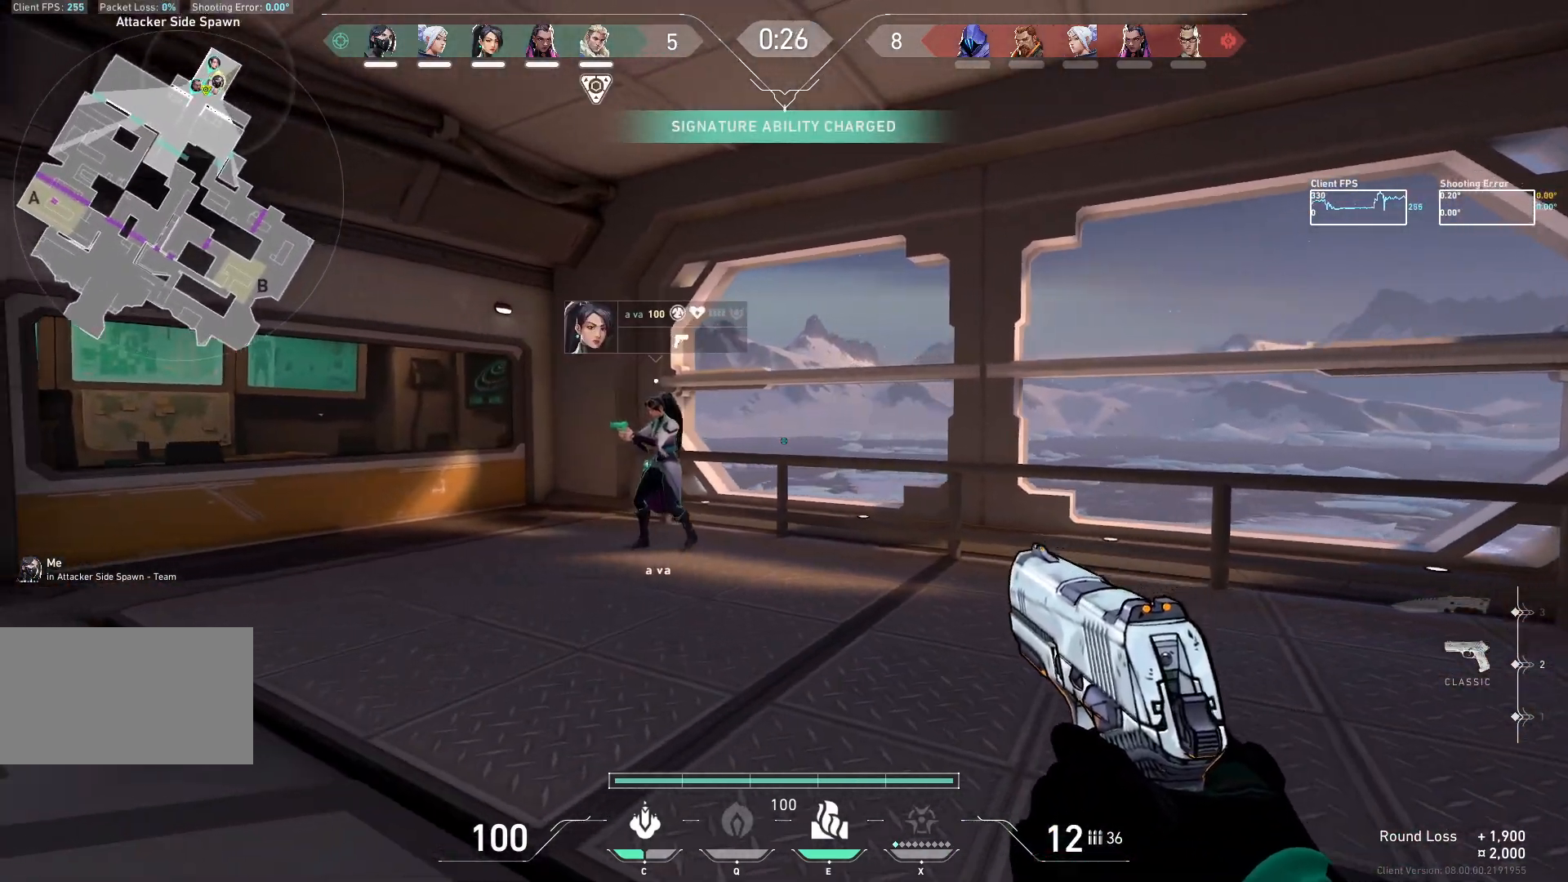
{"keys": ["w"], "mouse": [], "events": [[83, "w", "down"], [350, "a", "up"]]}
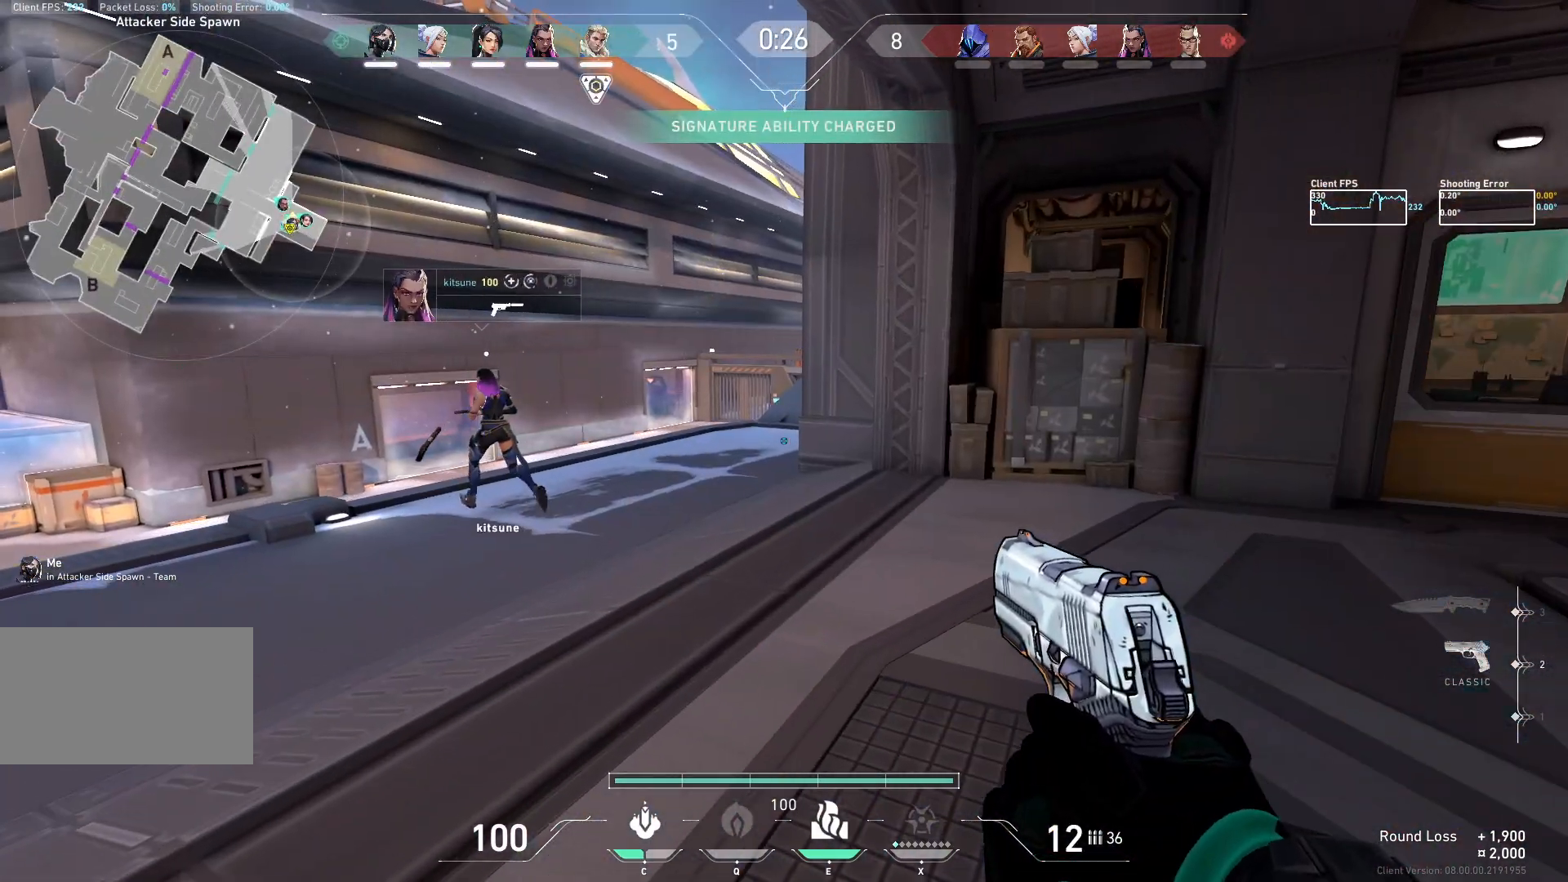
{"keys": ["a", "w"], "mouse": [], "events": [[183, "a", "down"], [350, "a", "up"], [350, "d", "down"], [417, "a", "down"], [483, "d", "up"]]}
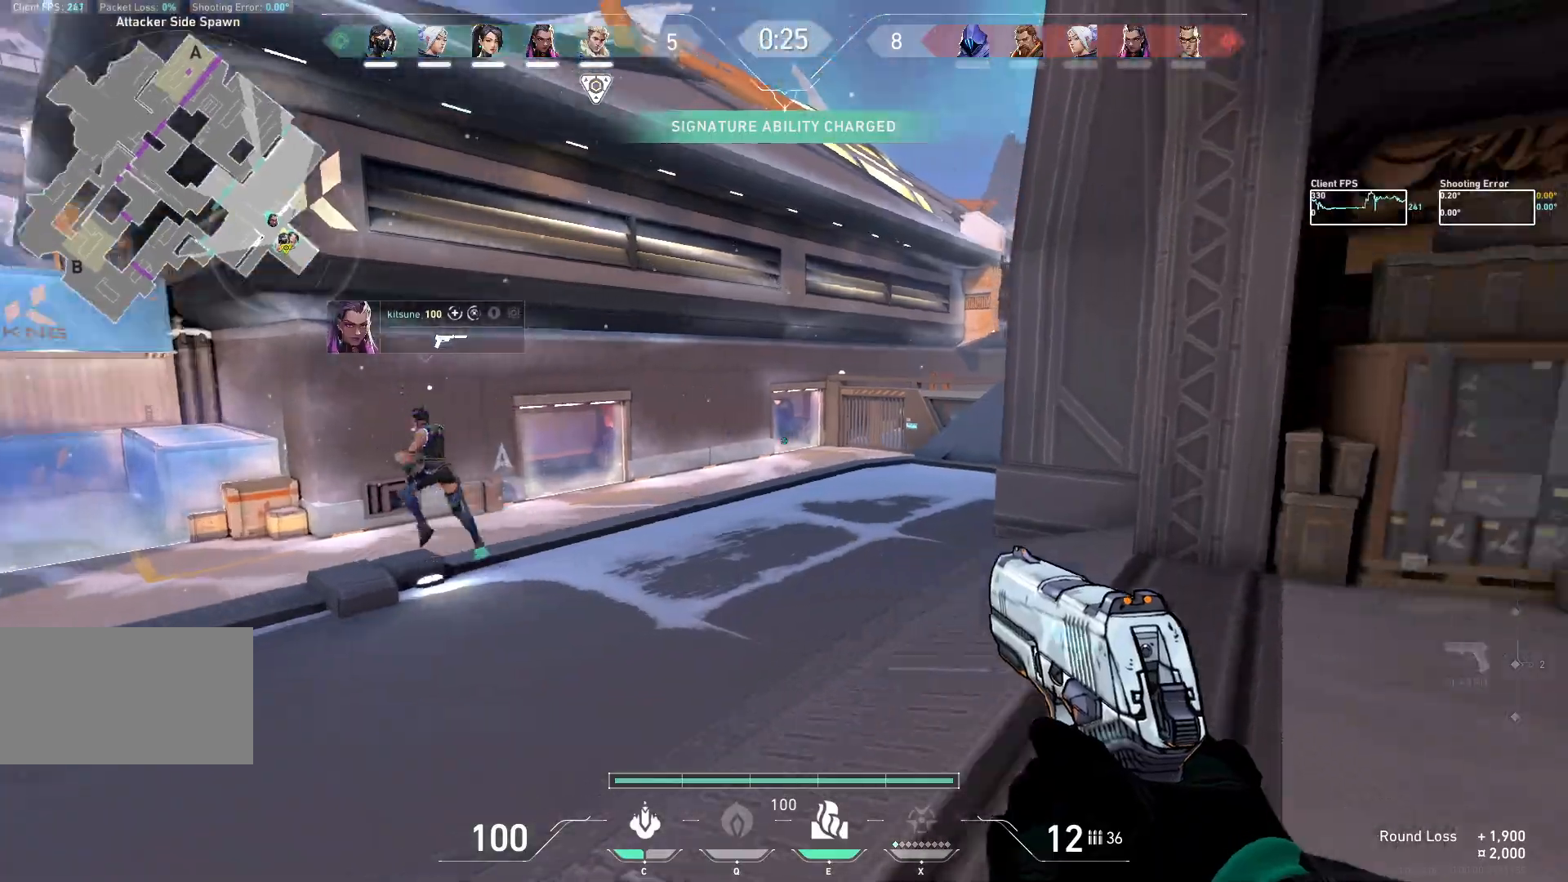
{"keys": ["a", "w"], "mouse": [], "events": []}
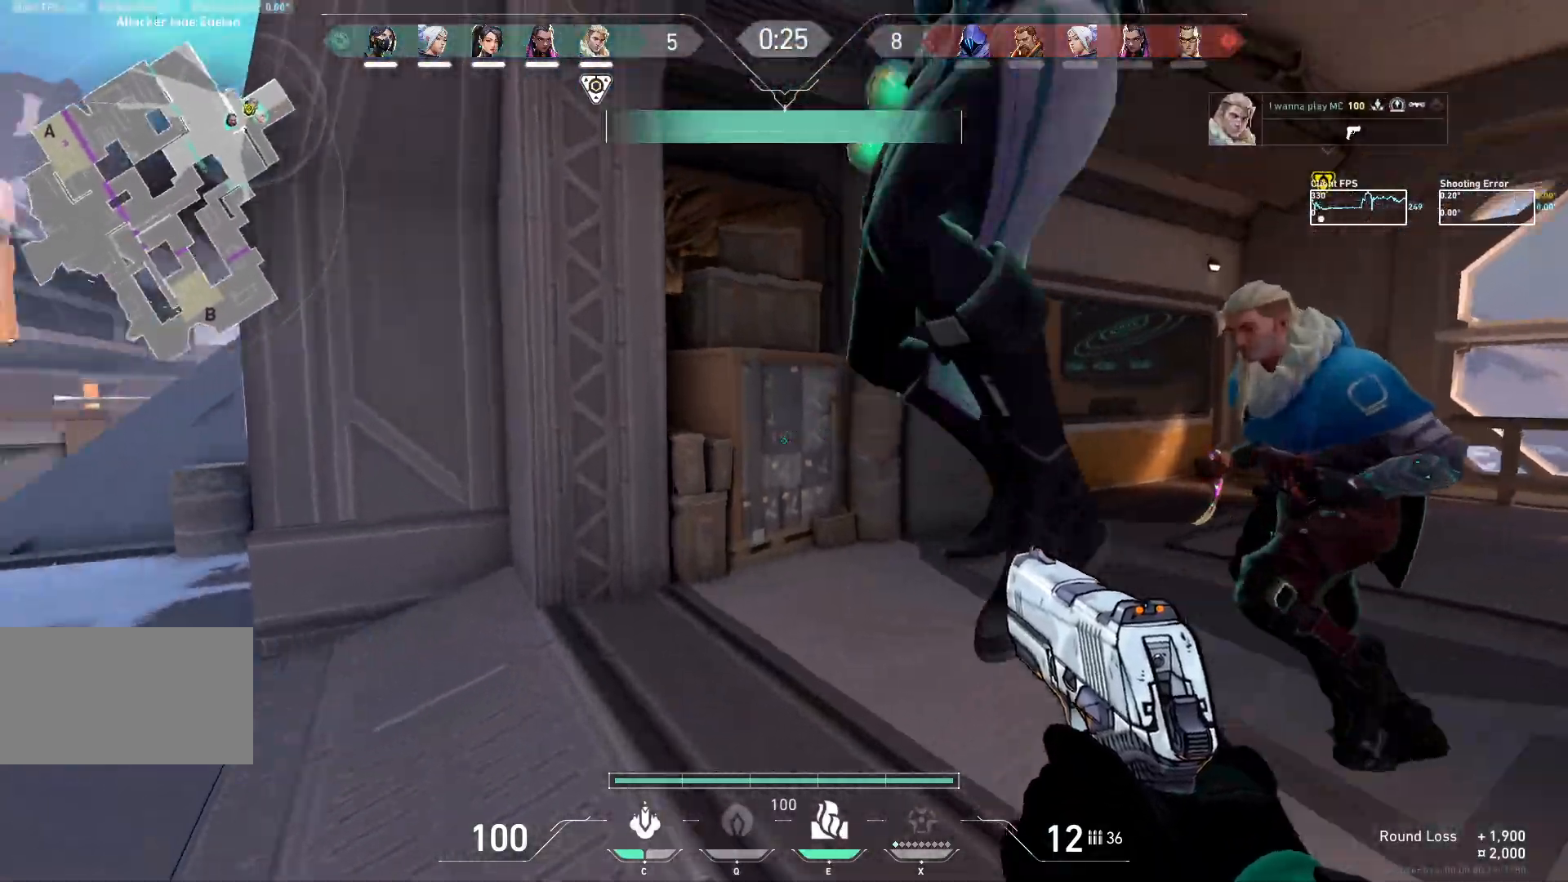
{"keys": ["d", "w"], "mouse": [], "events": [[383, "a", "up"], [500, "d", "down"]]}
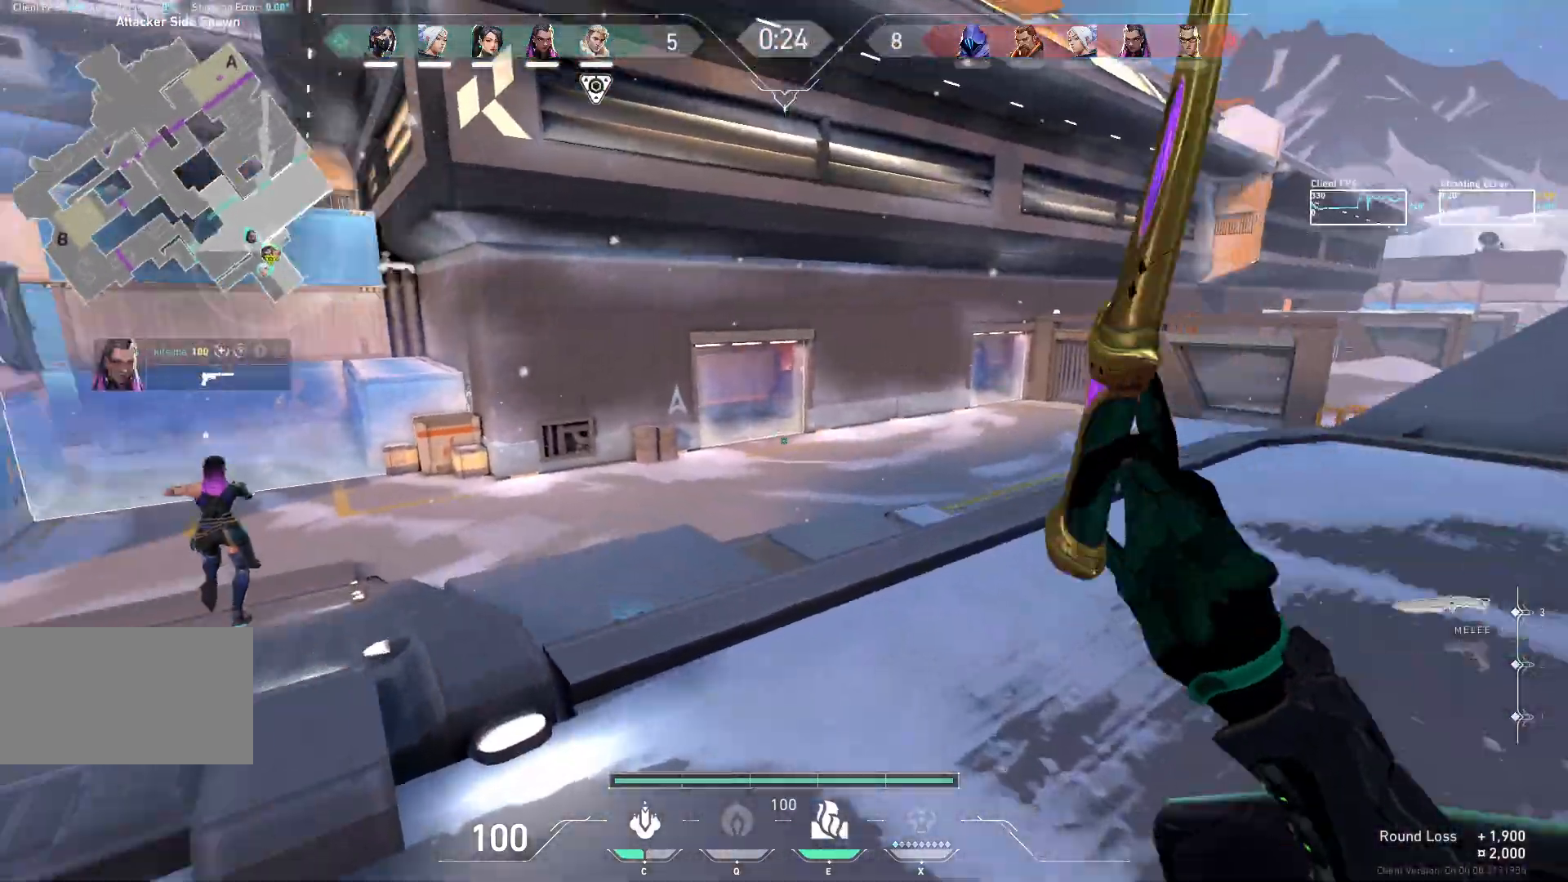
{"keys": ["d", "w"], "mouse": [], "events": []}
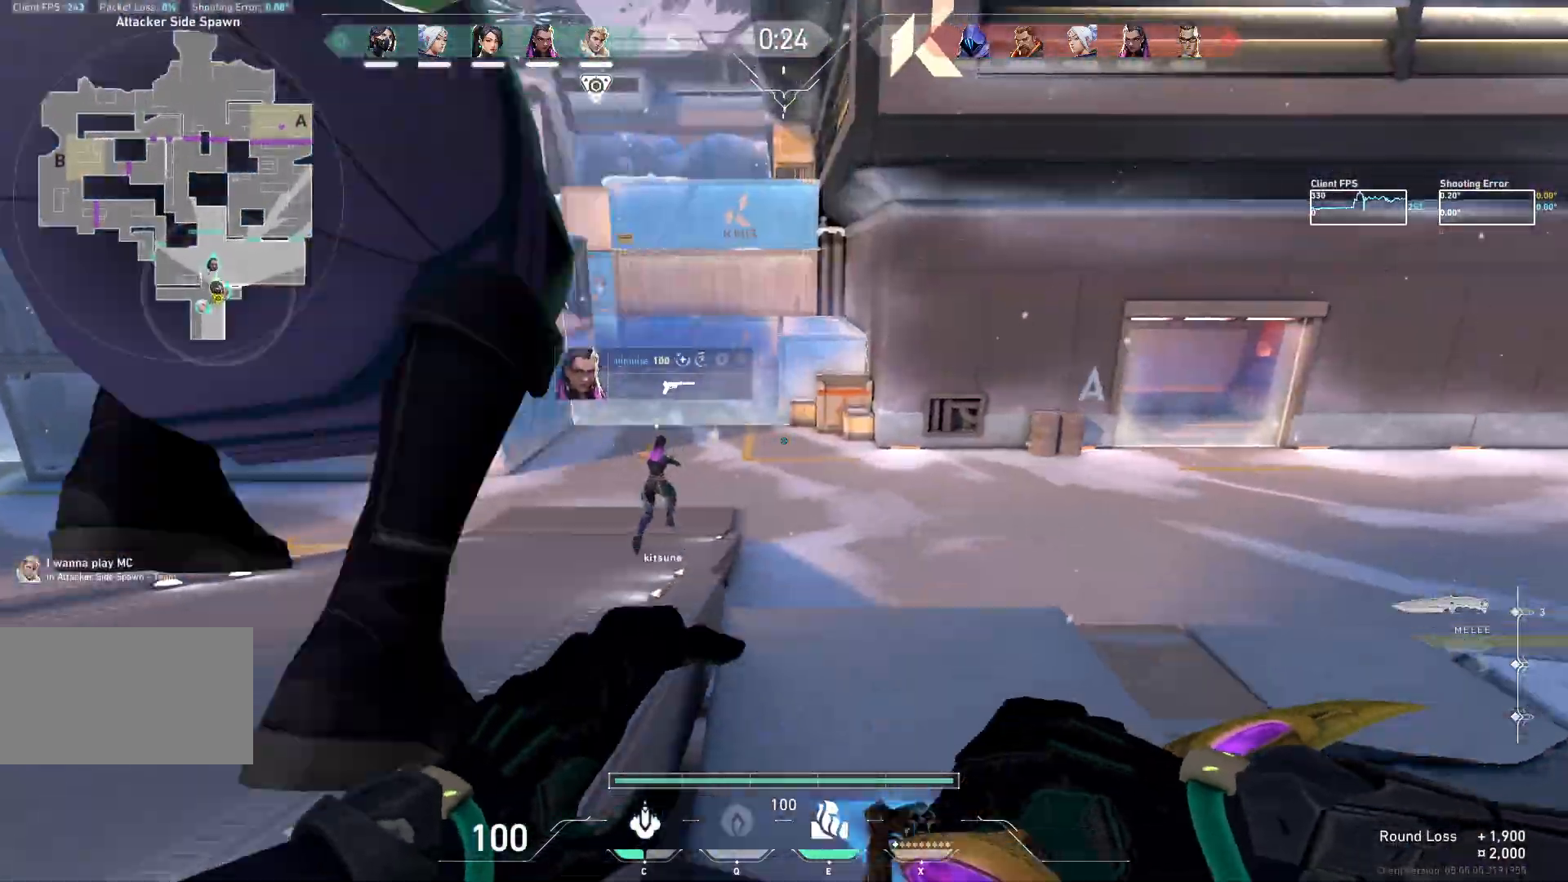
{"keys": ["d", "w"], "mouse": [], "events": [[200, "a", "down"], [200, "d", "up"], [417, "a", "up"], [433, "d", "down"]]}
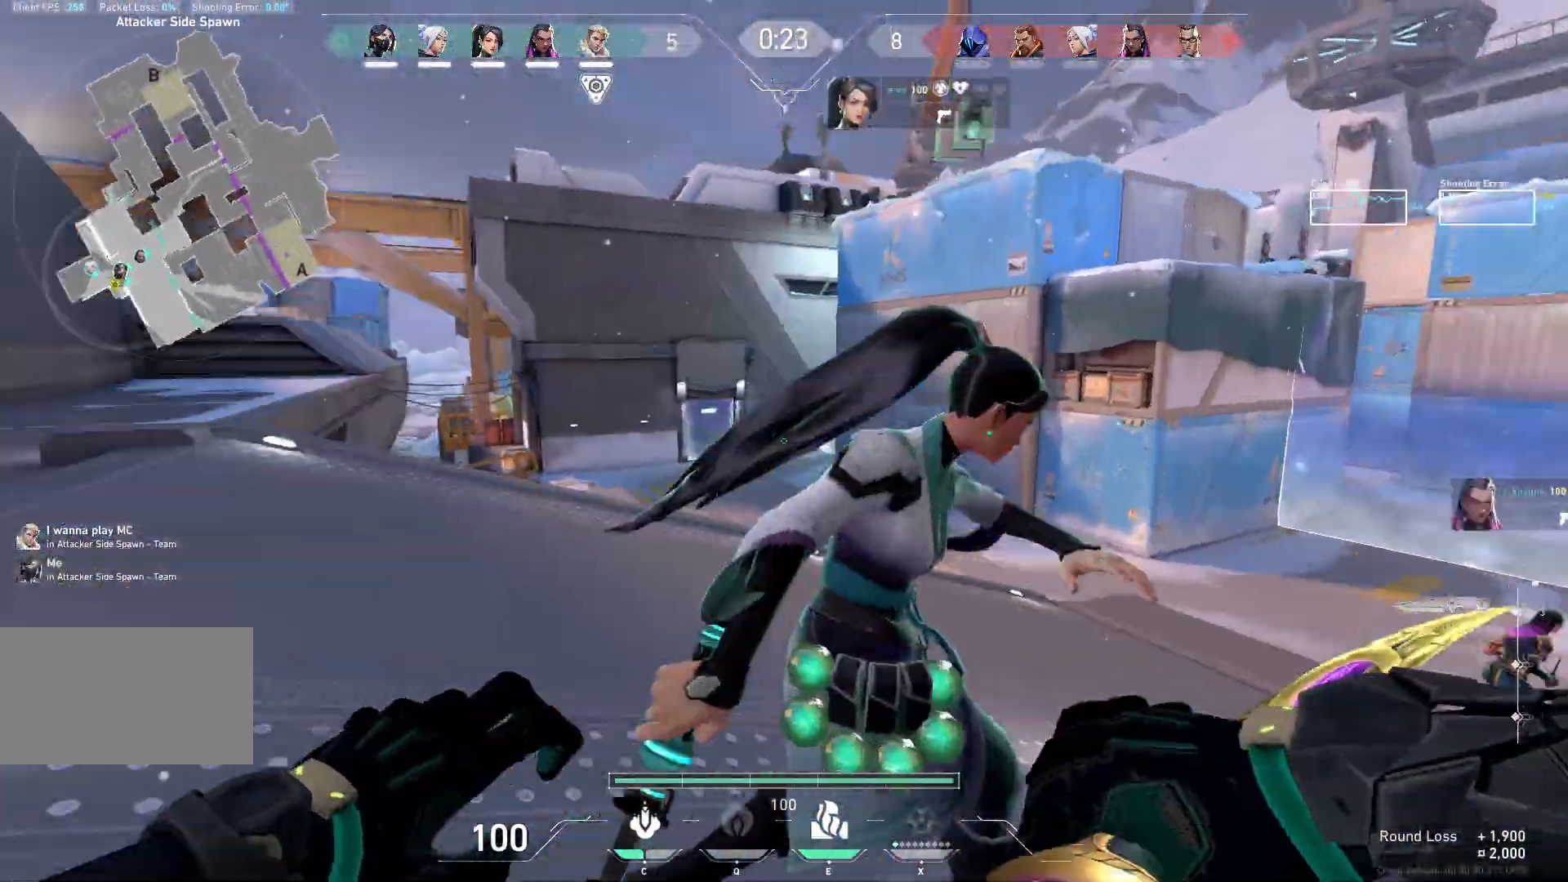
{"keys": ["d"], "mouse": [], "events": [[33, "w", "up"]]}
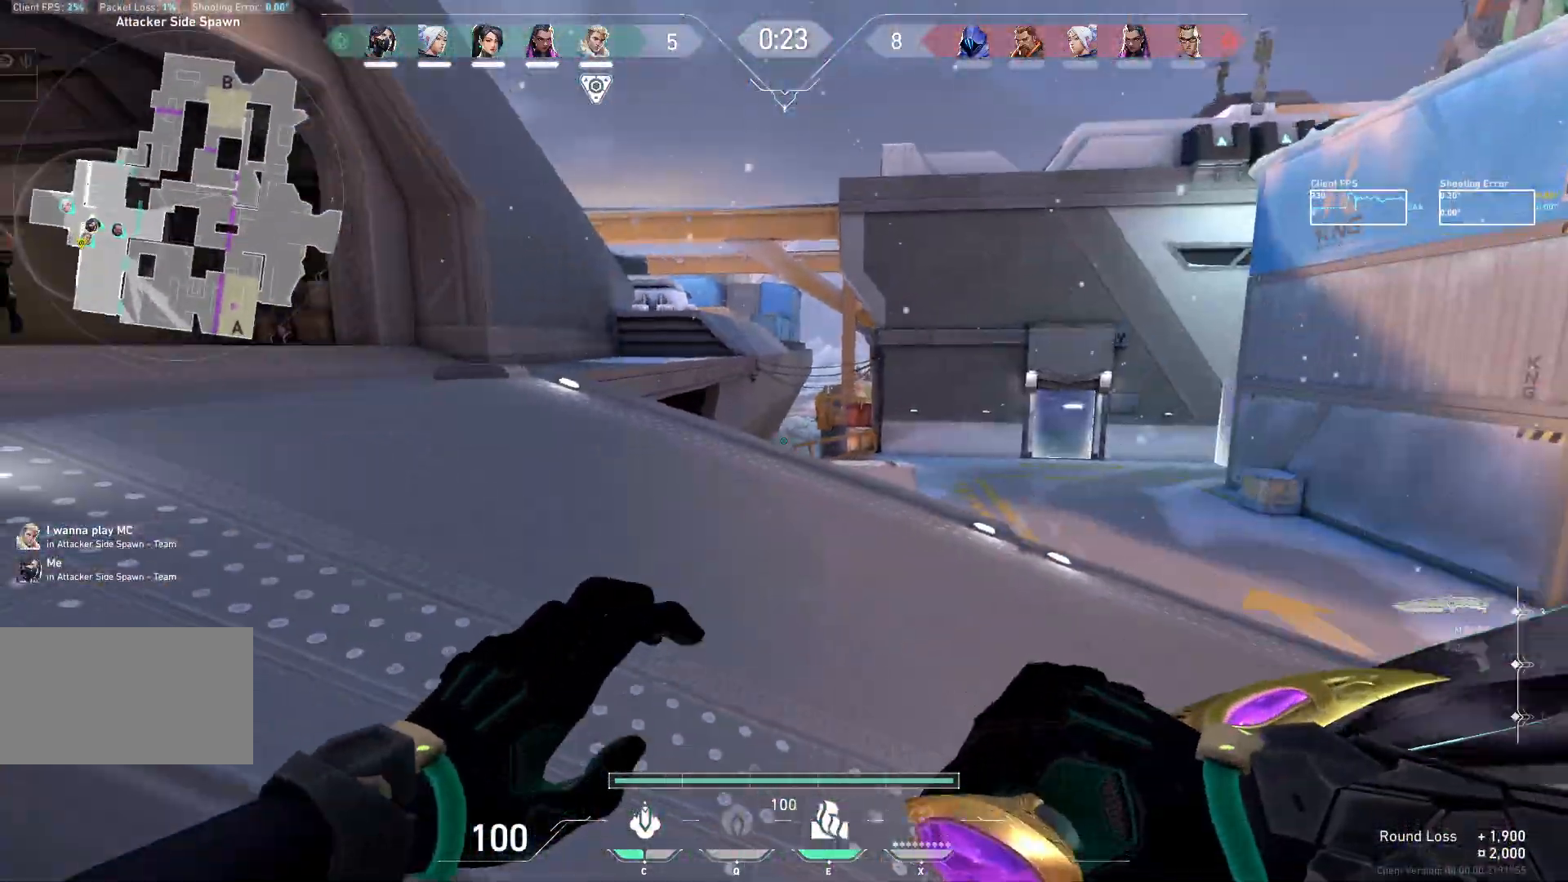
{"keys": ["d", "w"], "mouse": [], "events": [[83, "w", "down"]]}
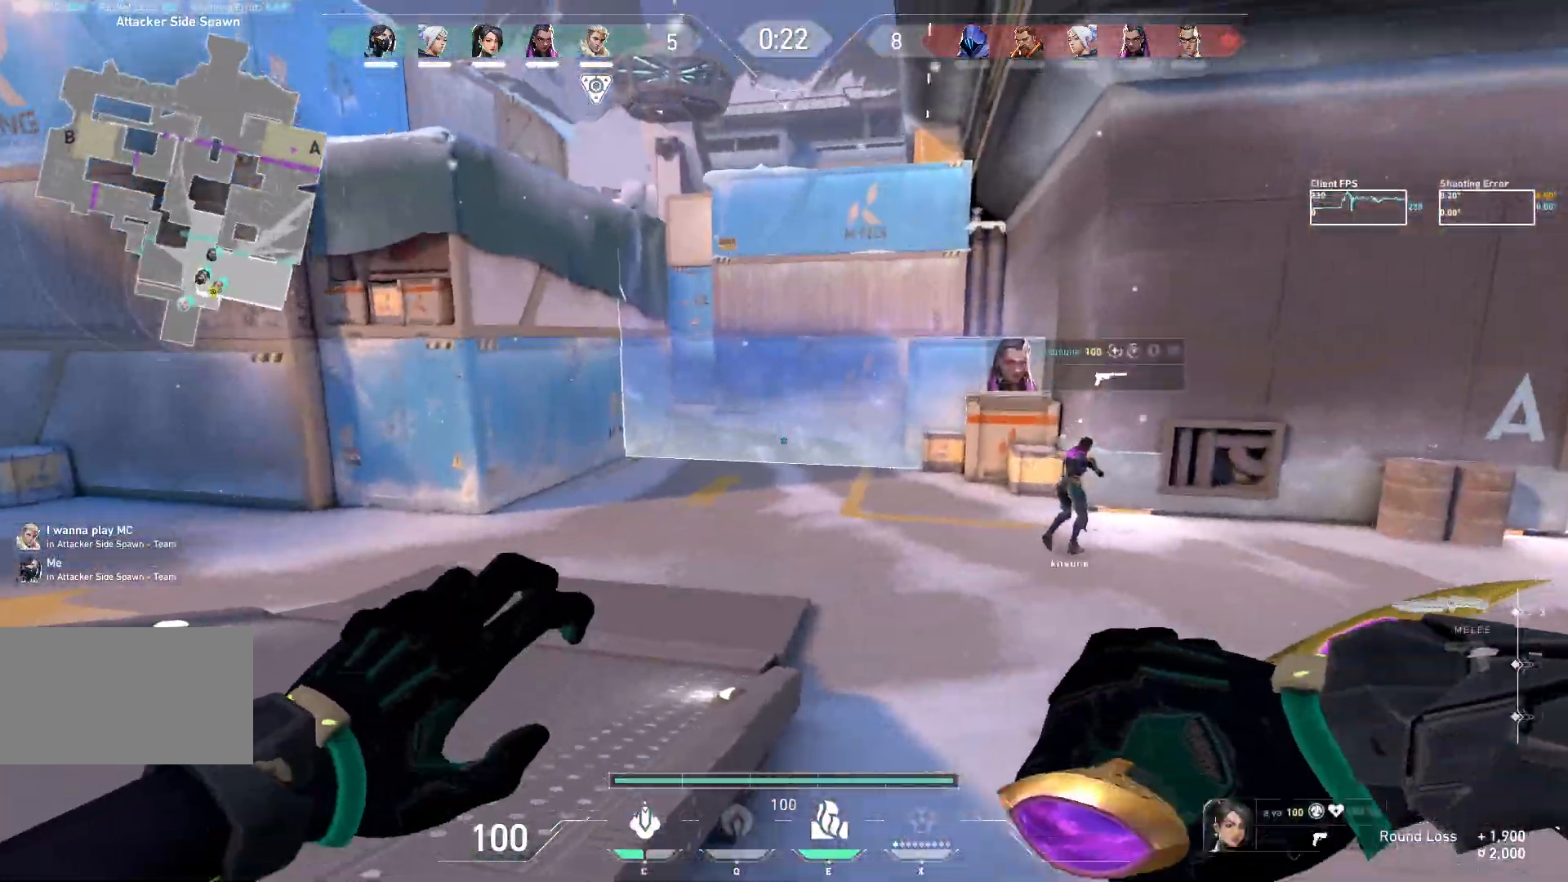
{"keys": ["a"], "mouse": [], "events": [[200, "d", "up"], [283, "a", "down"], [383, "w", "up"]]}
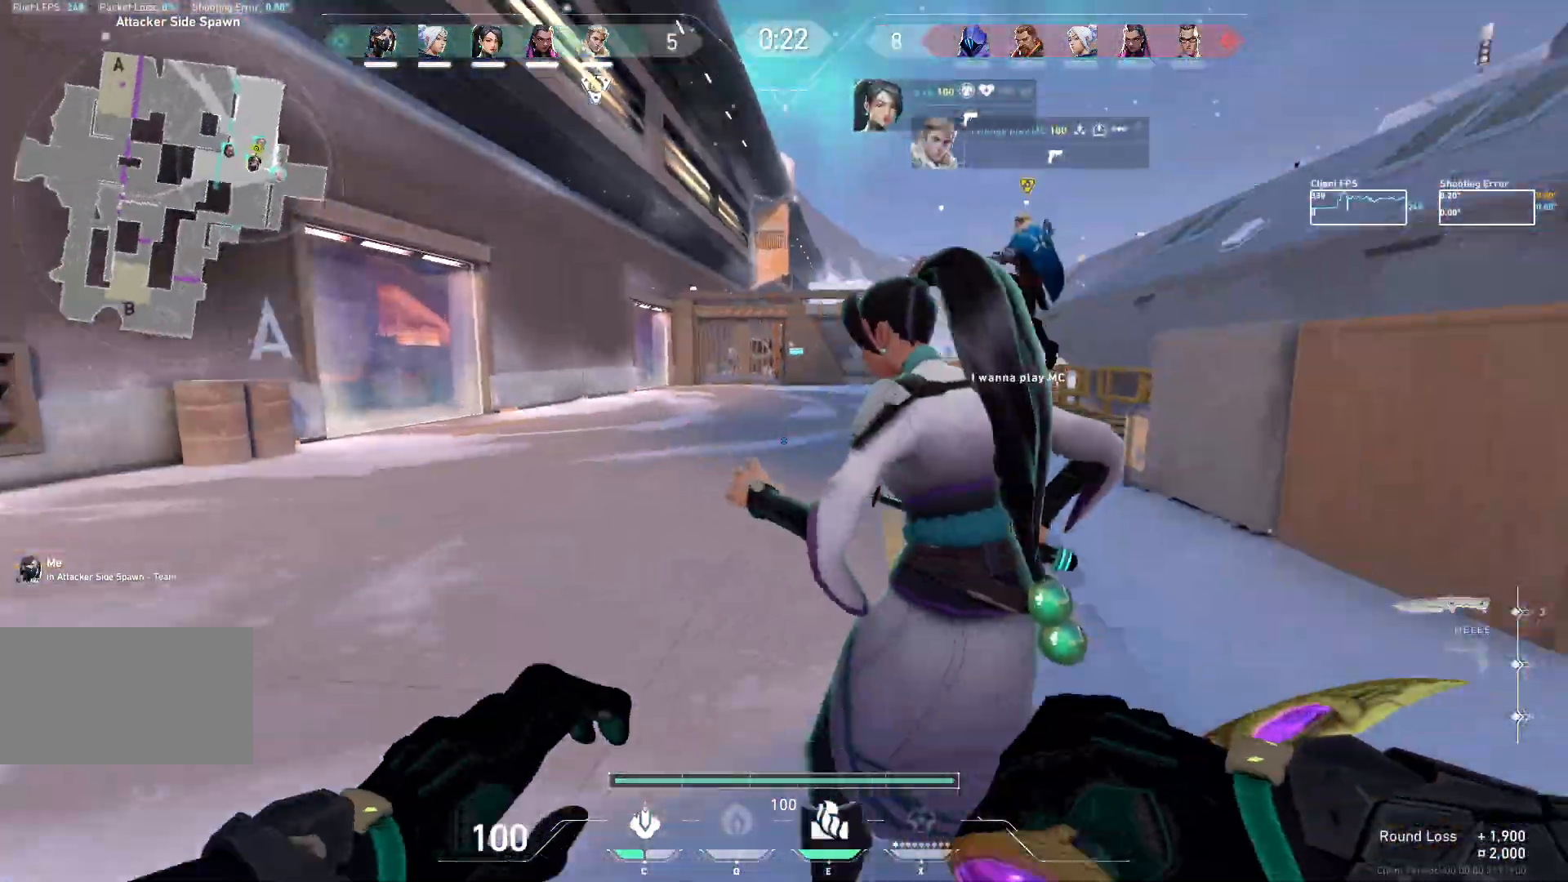
{"keys": ["a"], "mouse": [], "events": [[250, "w", "down"], [300, "w", "up"]]}
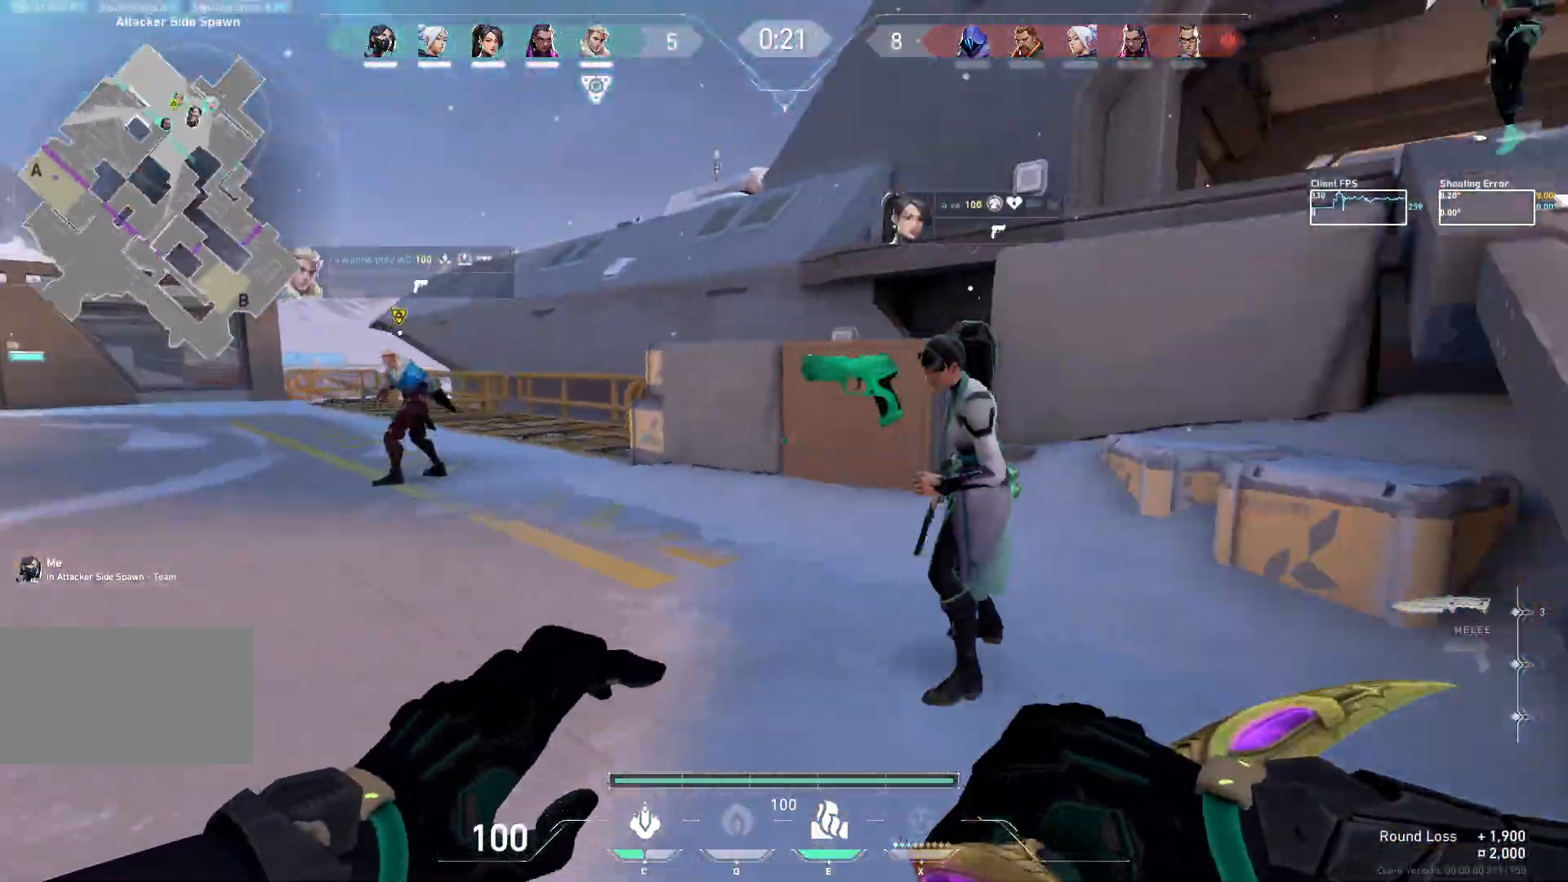
{"keys": ["a", "w"], "mouse": [], "events": [[417, "w", "down"]]}
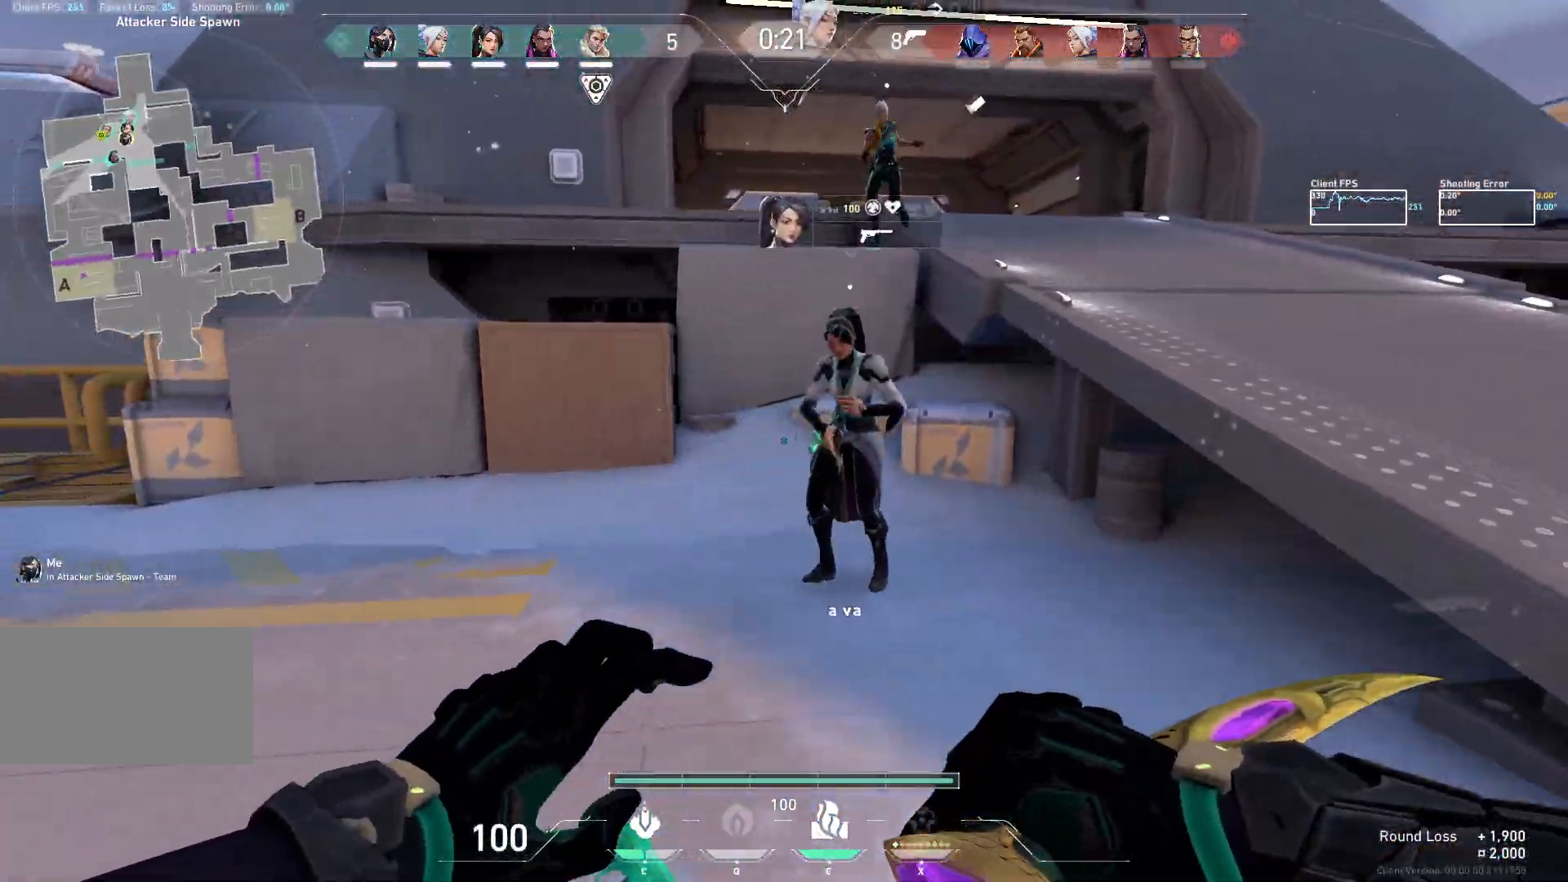
{"keys": ["d", "w"], "mouse": [], "events": [[200, "a", "up"], [400, "d", "down"]]}
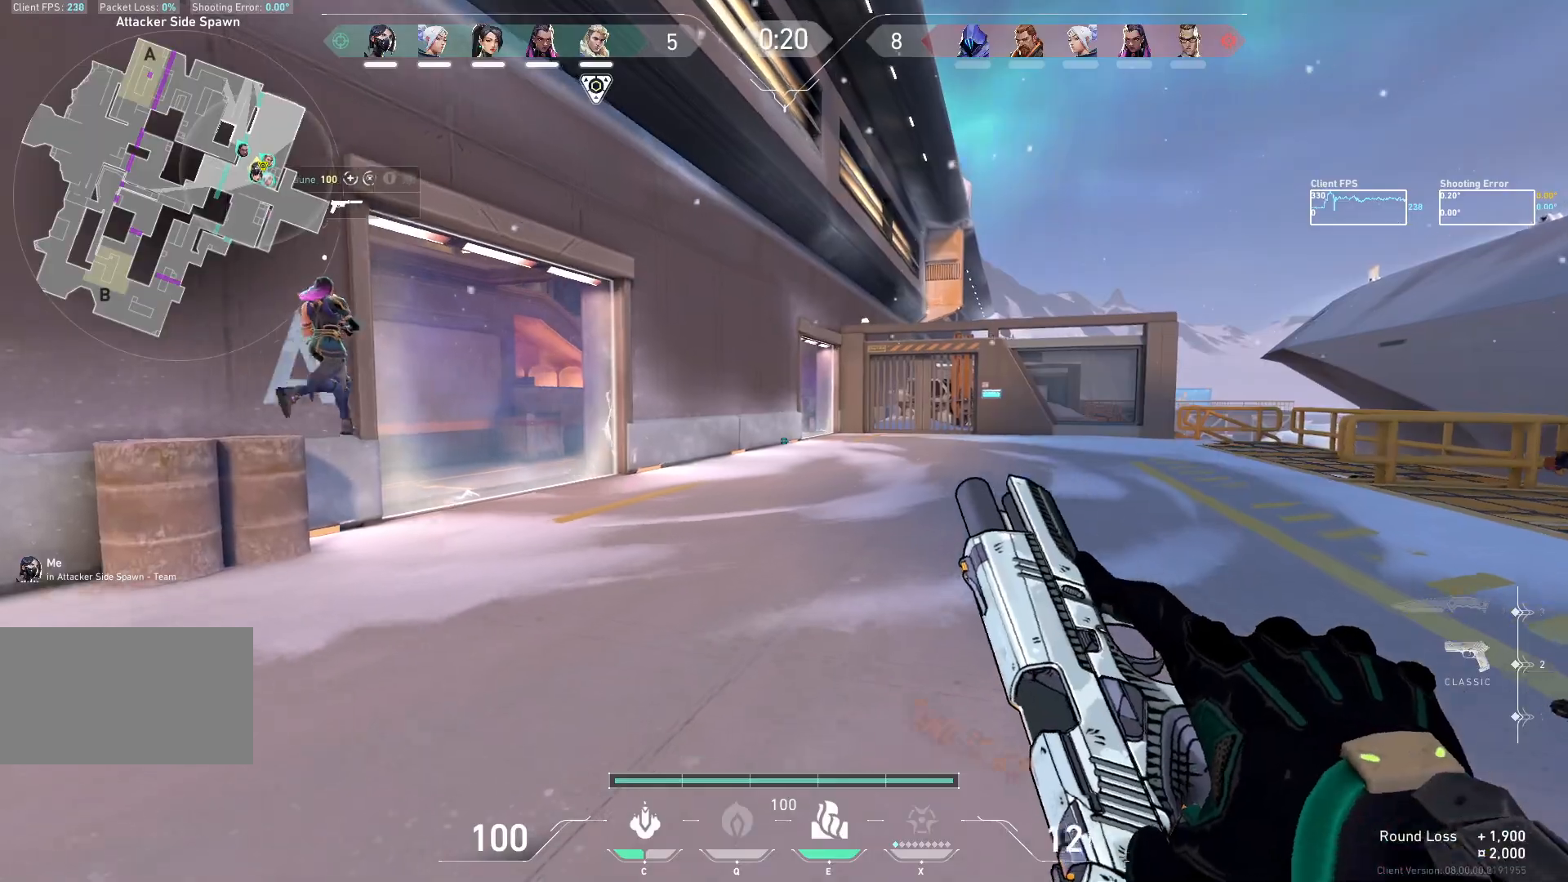
{"keys": ["d", "w"], "mouse": [], "events": []}
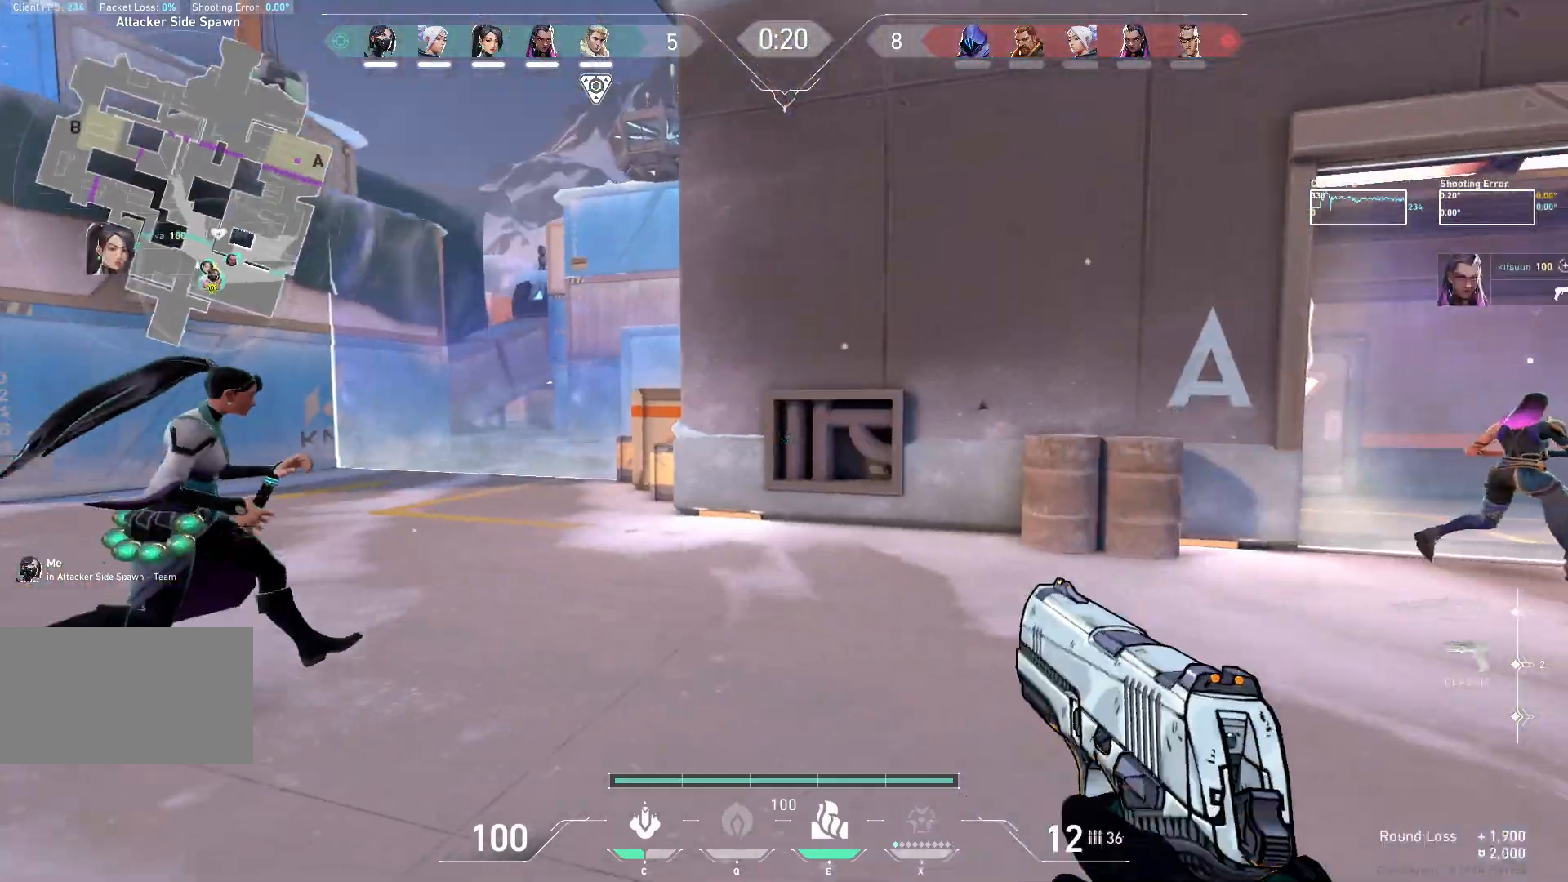
{"keys": ["a"], "mouse": [], "events": [[200, "a", "down"], [250, "d", "up"], [383, "w", "up"]]}